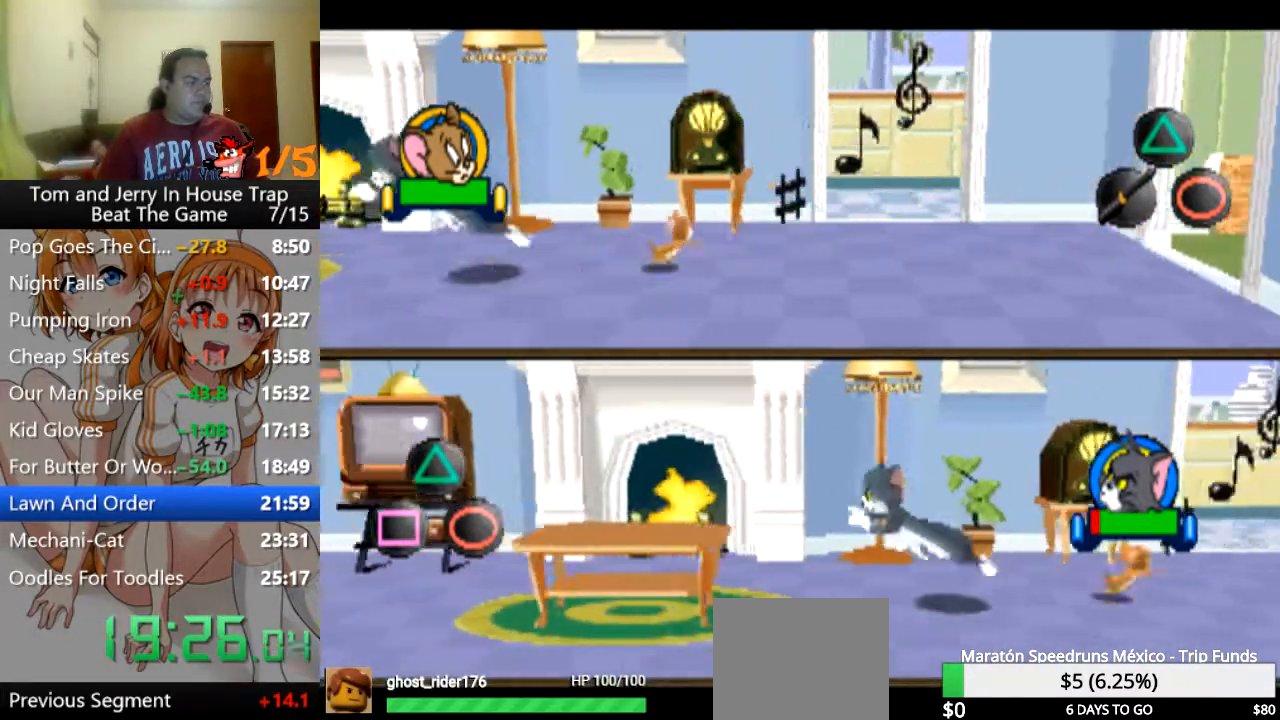
Gameplay with a controller (PlayStation layout); each line is a JSON object with the inputs held at the frame after it. "events" lists button and stick changes between this image and that frame as [ms after this image, input, new state], when the widget could be followed in between.
{"buttons": ["SQUARE"], "left_stick": "right", "right_stick": "center", "events": [[67, "CROSS", "up"], [167, "CROSS", "down"], [267, "CROSS", "up"], [500, "SQUARE", "down"]]}
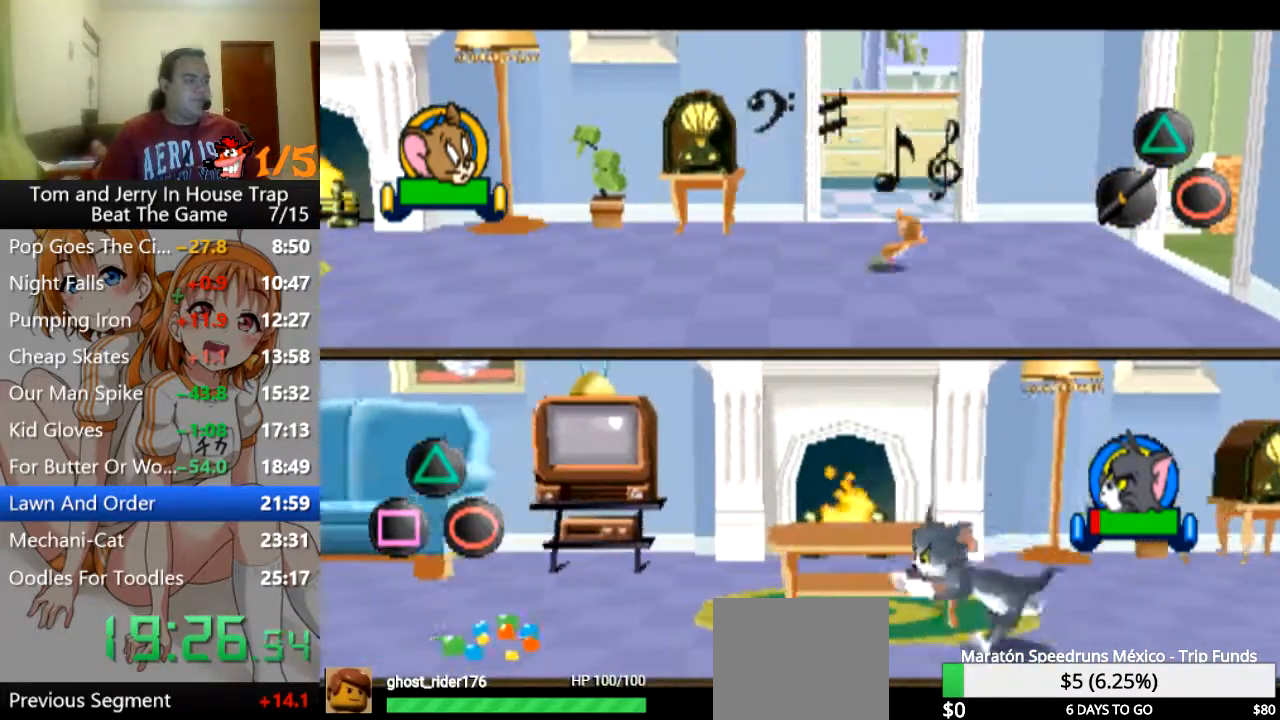
{"buttons": [], "left_stick": "right", "right_stick": "center", "events": [[133, "SQUARE", "up"]]}
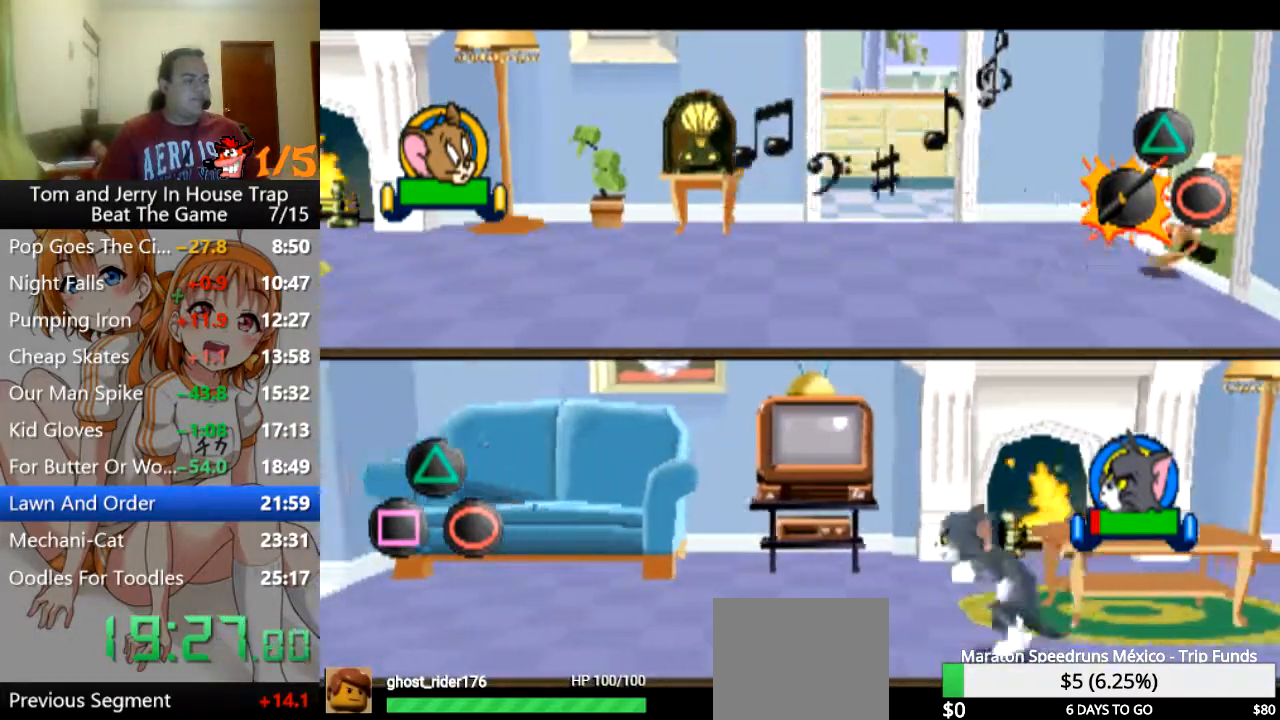
{"buttons": [], "left_stick": "right", "right_stick": "center", "events": [[333, "SQUARE", "down"], [467, "SQUARE", "up"]]}
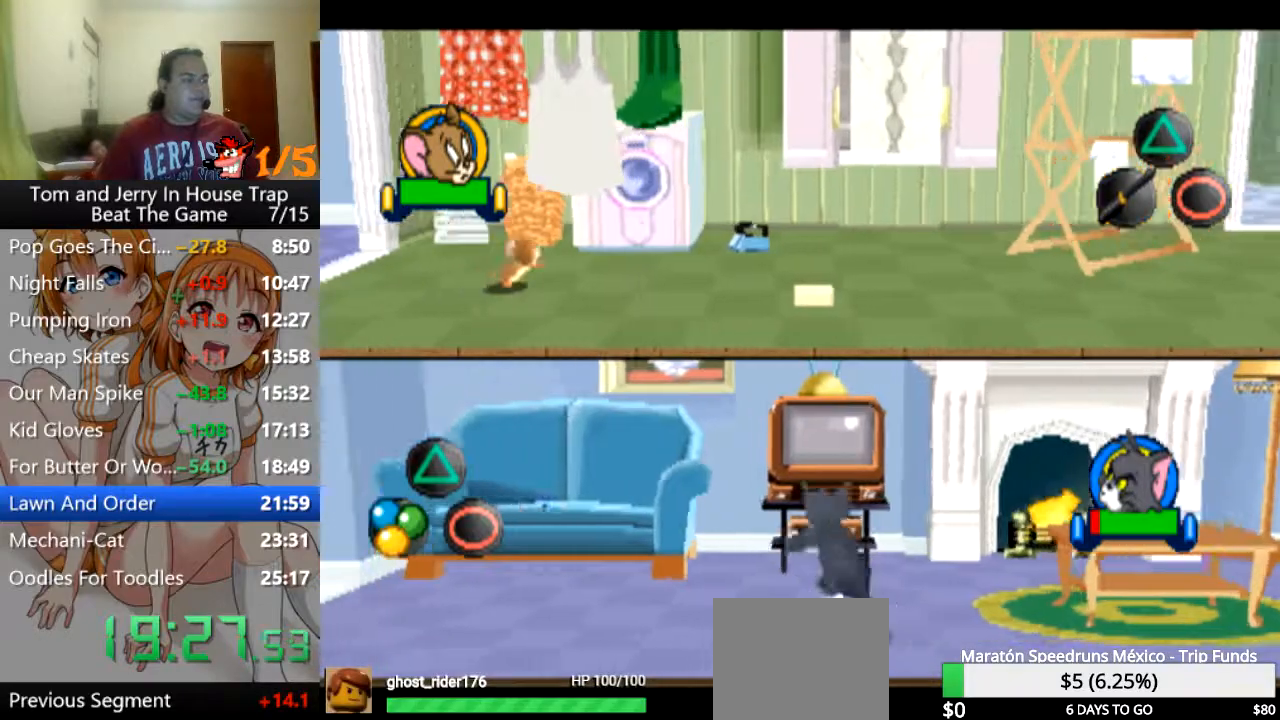
{"buttons": [], "left_stick": "up-right", "right_stick": "center", "events": [[100, "left_stick", "up-right"]]}
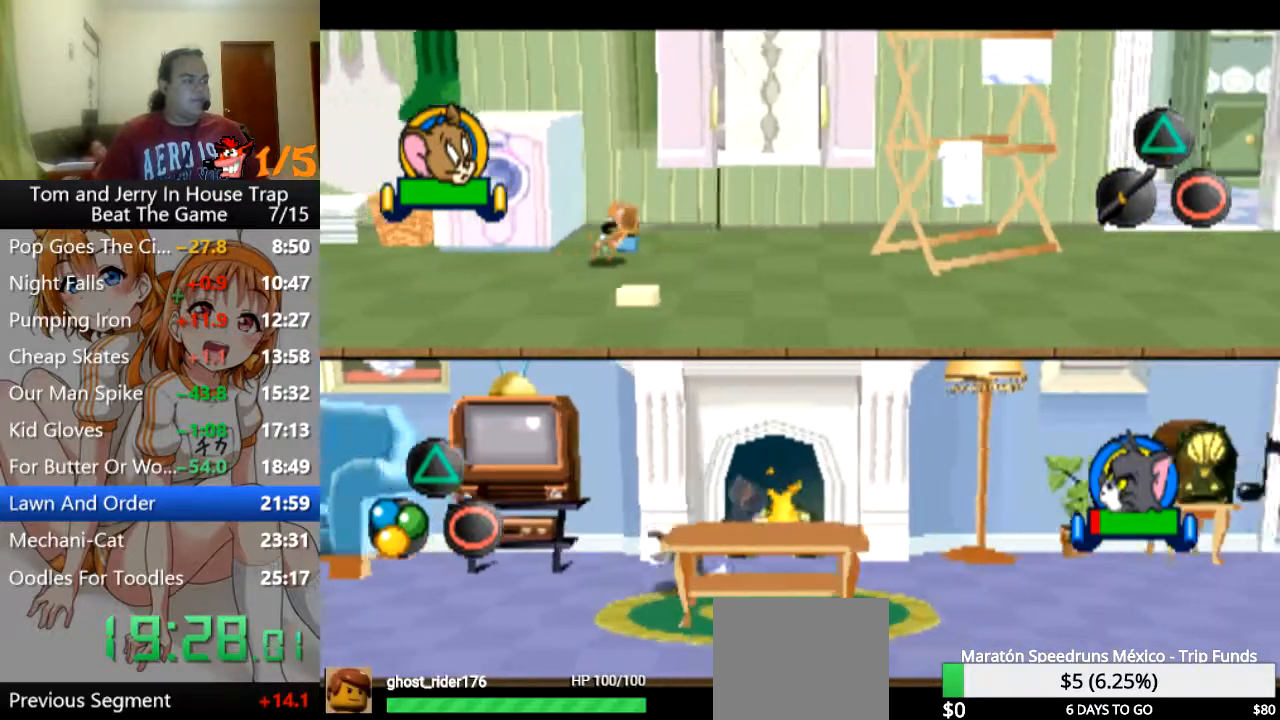
{"buttons": [], "left_stick": "left", "right_stick": "center", "events": [[400, "CROSS", "down"], [400, "left_stick", "left"], [467, "CROSS", "up"]]}
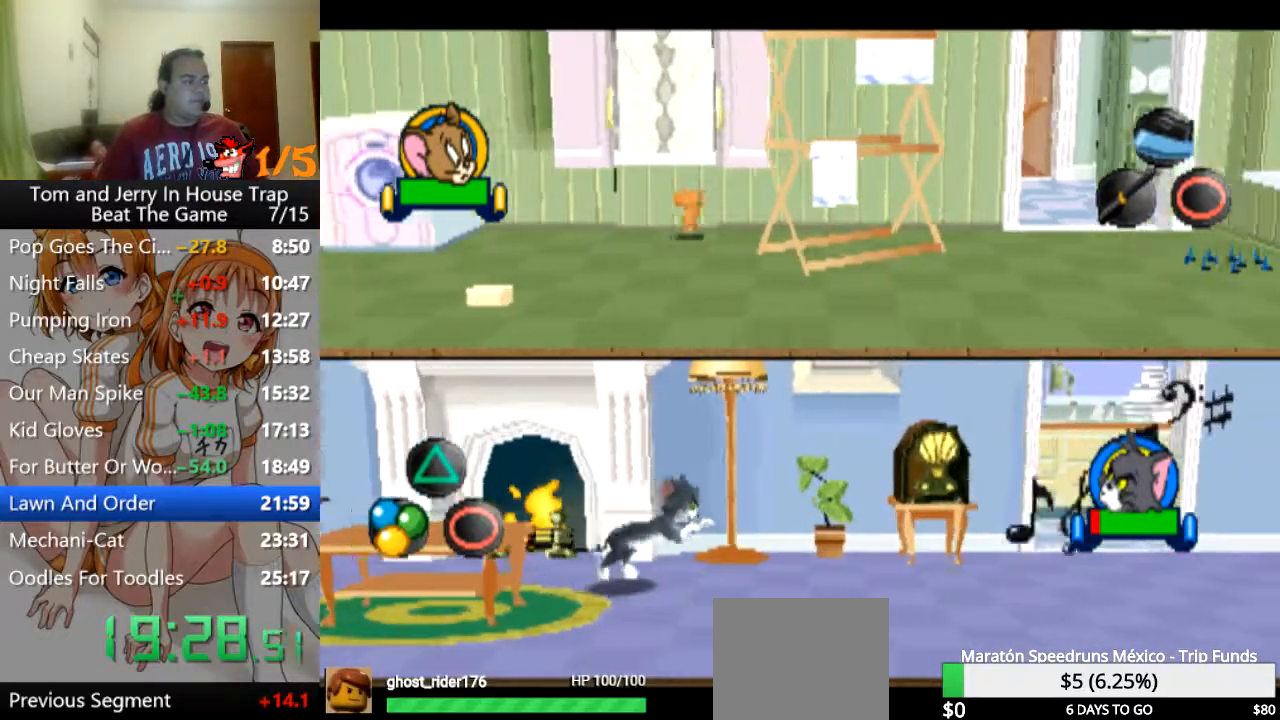
{"buttons": [], "left_stick": "down-left", "right_stick": "center", "events": [[233, "left_stick", "down-left"]]}
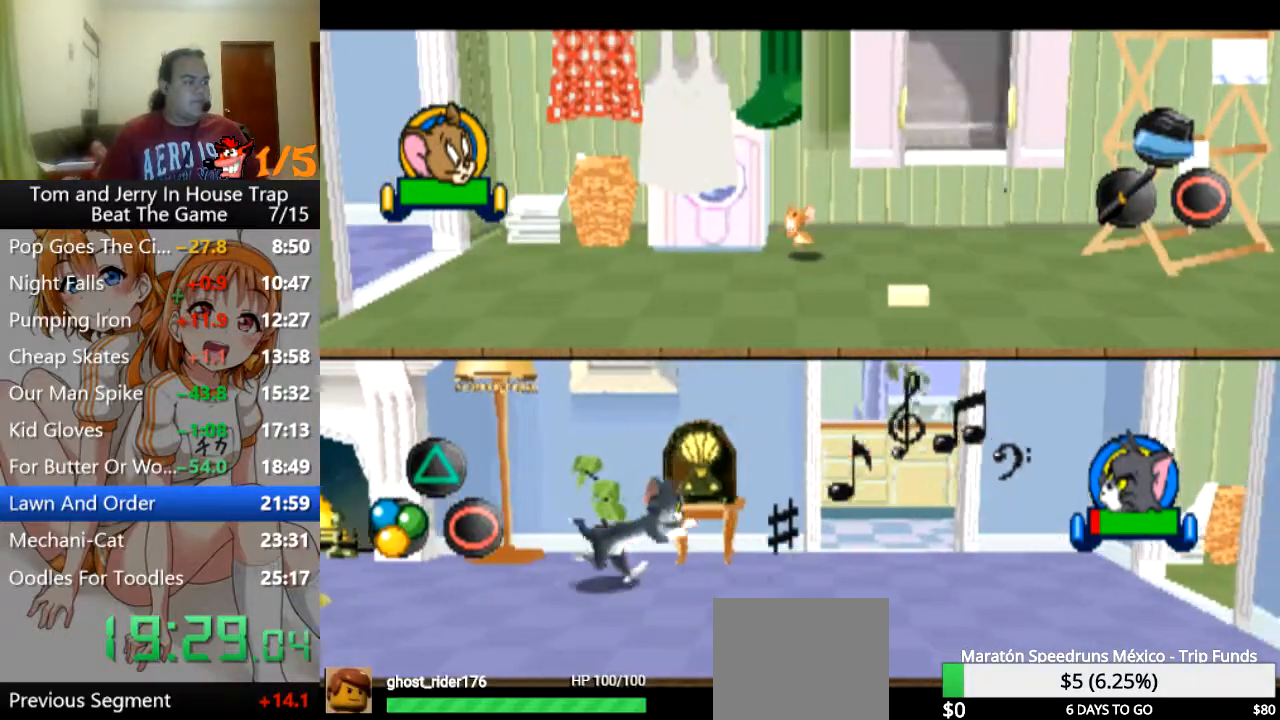
{"buttons": [], "left_stick": "left", "right_stick": "center", "events": [[300, "left_stick", "left"]]}
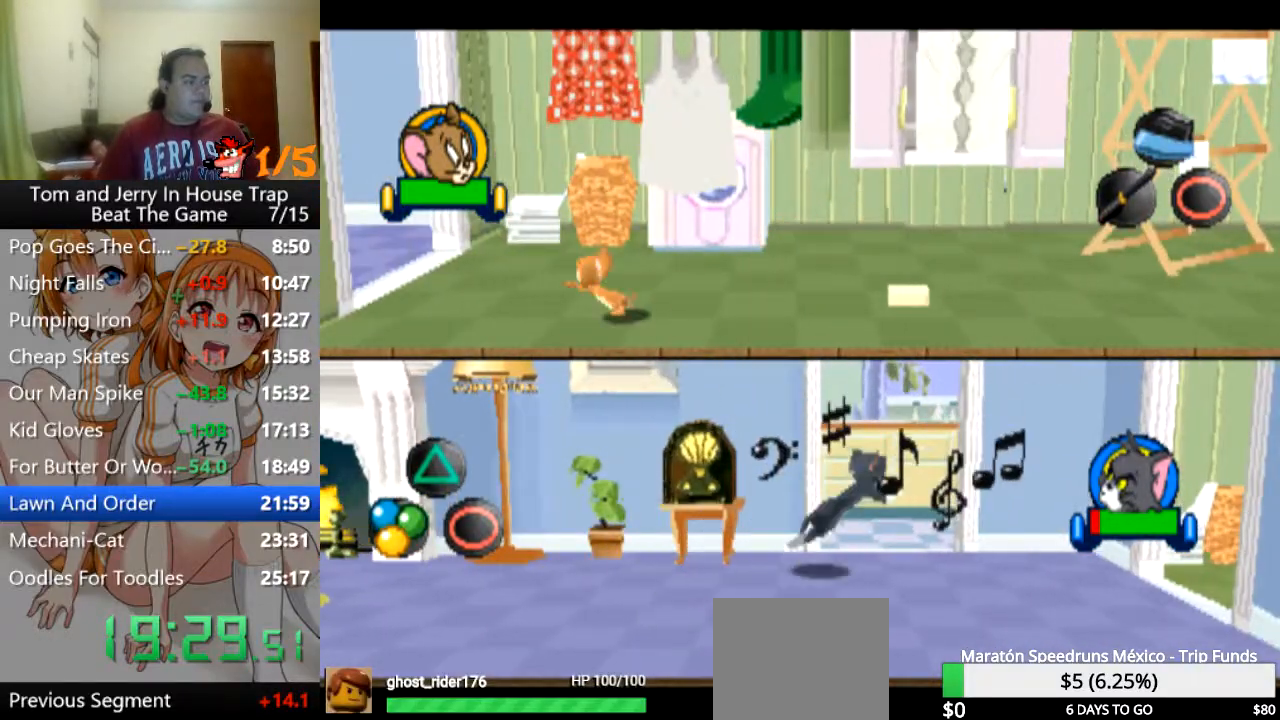
{"buttons": [], "left_stick": "up-left", "right_stick": "center", "events": [[67, "TRIANGLE", "down"], [167, "TRIANGLE", "up"], [333, "left_stick", "up-left"]]}
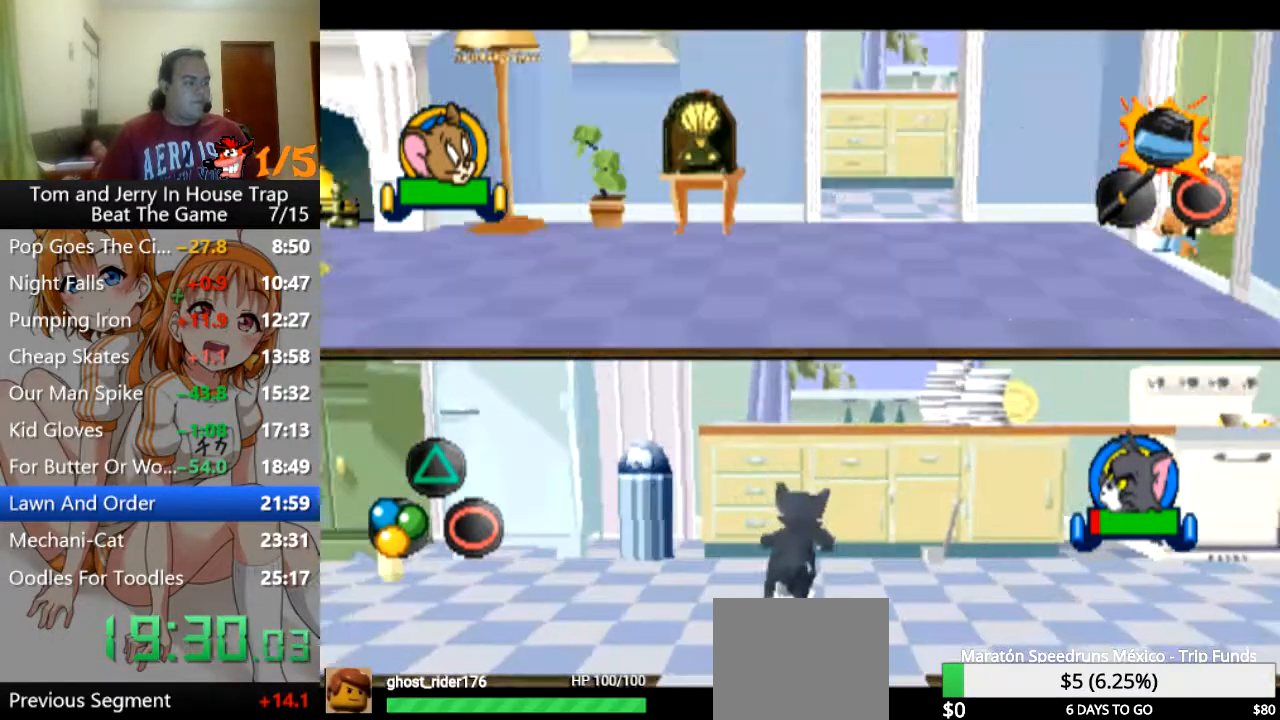
{"buttons": [], "left_stick": "up-left", "right_stick": "center", "events": [[267, "left_stick", "up"], [500, "left_stick", "up-left"]]}
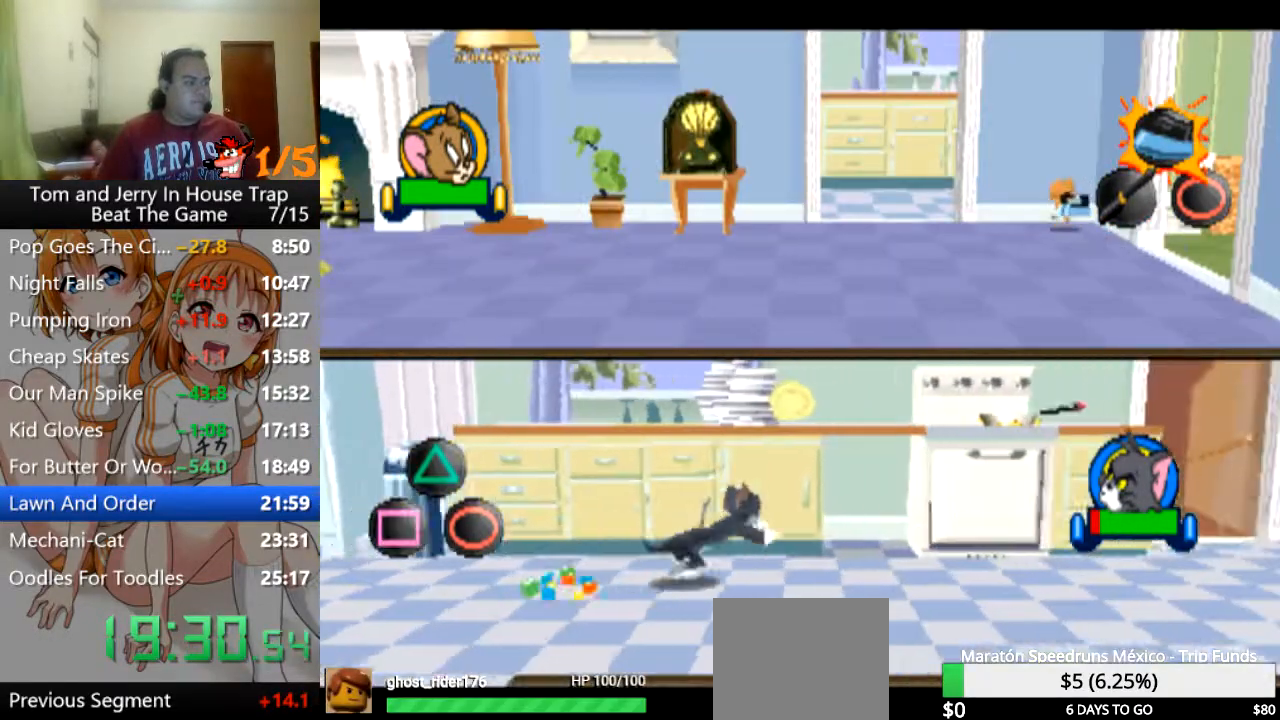
{"buttons": [], "left_stick": "up", "right_stick": "center", "events": [[433, "left_stick", "up"]]}
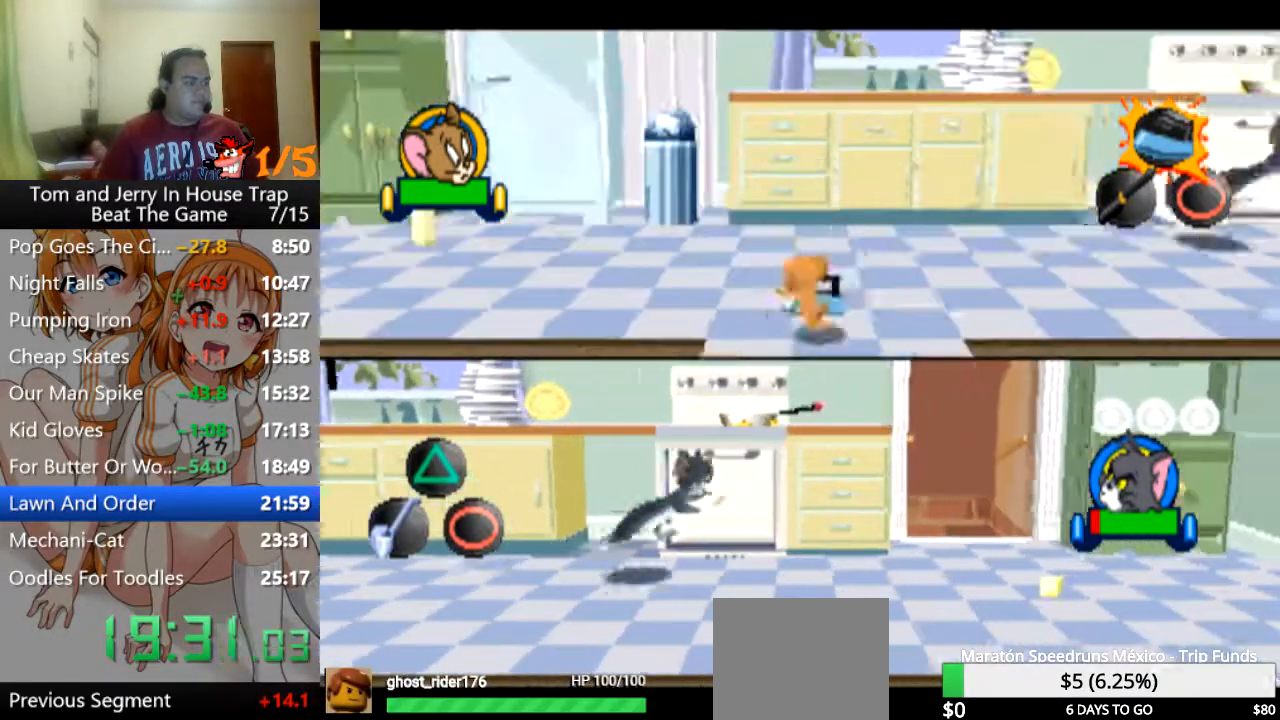
{"buttons": [], "left_stick": "center", "right_stick": "center", "events": [[133, "left_stick", "up-right"], [300, "CROSS", "down"], [367, "left_stick", "right"], [433, "CROSS", "up"], [467, "left_stick", "center"]]}
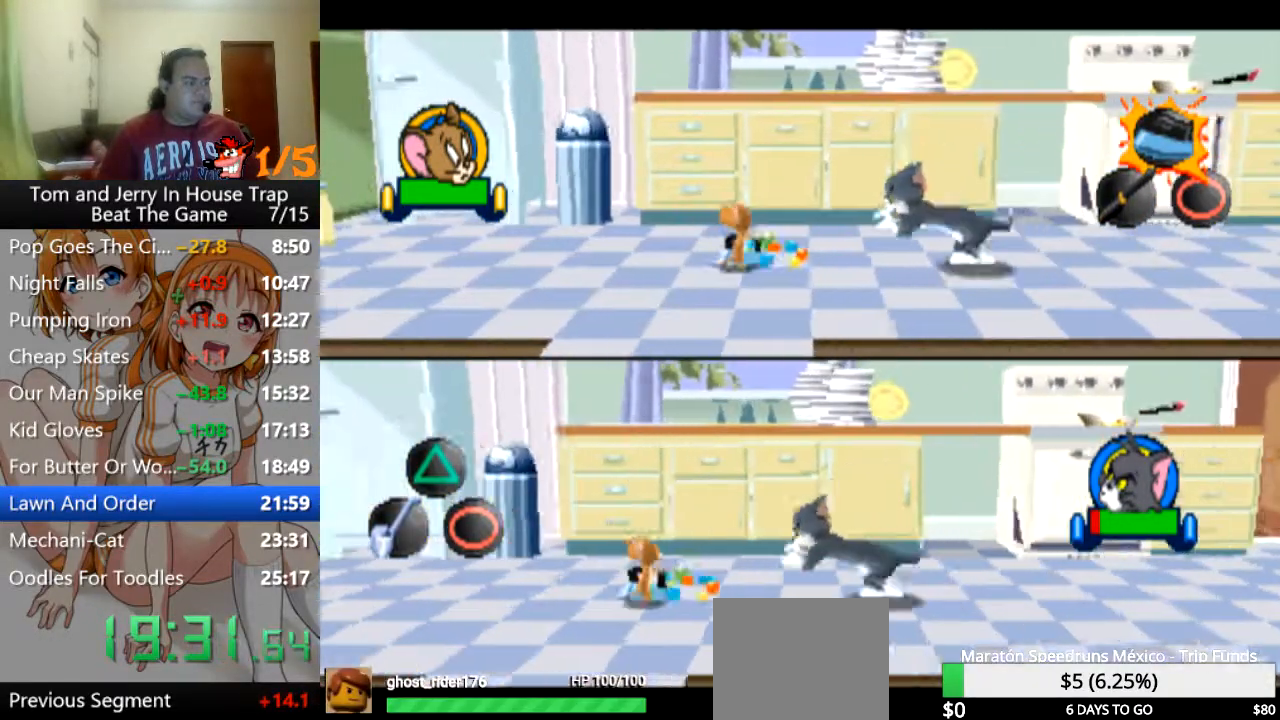
{"buttons": [], "left_stick": "center", "right_stick": "center", "events": []}
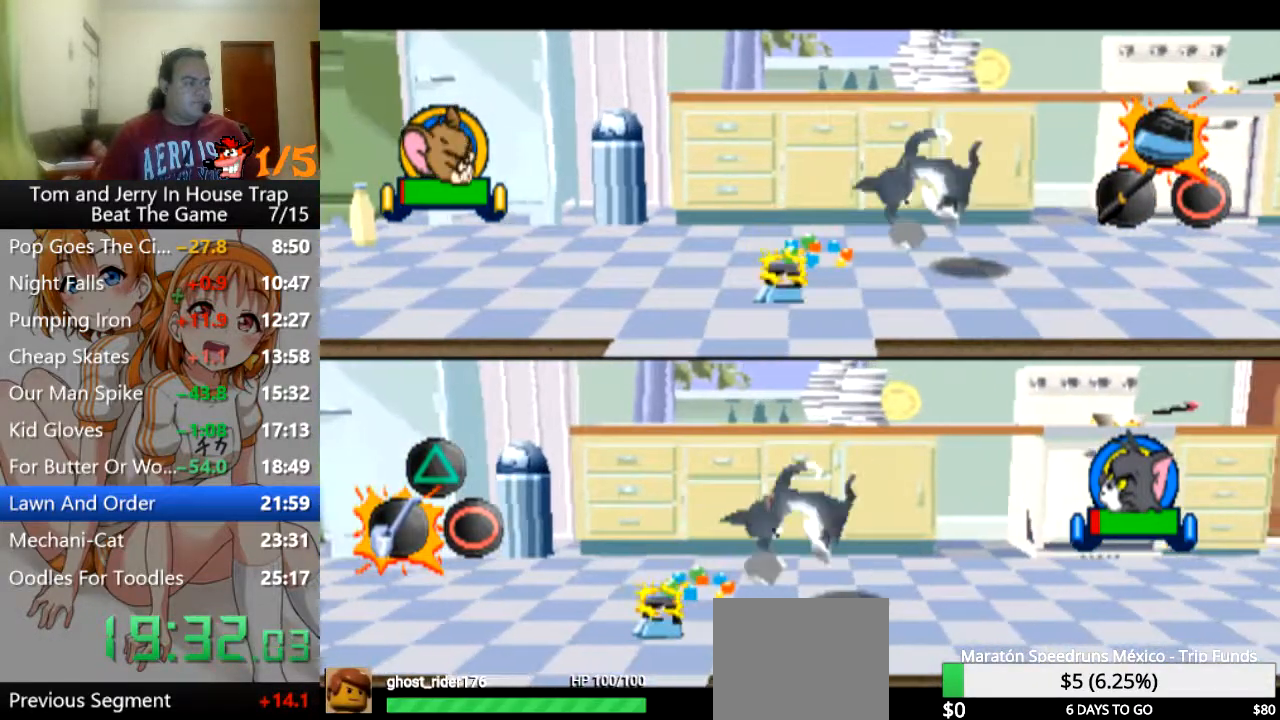
{"buttons": [], "left_stick": "right", "right_stick": "center", "events": [[400, "left_stick", "right"]]}
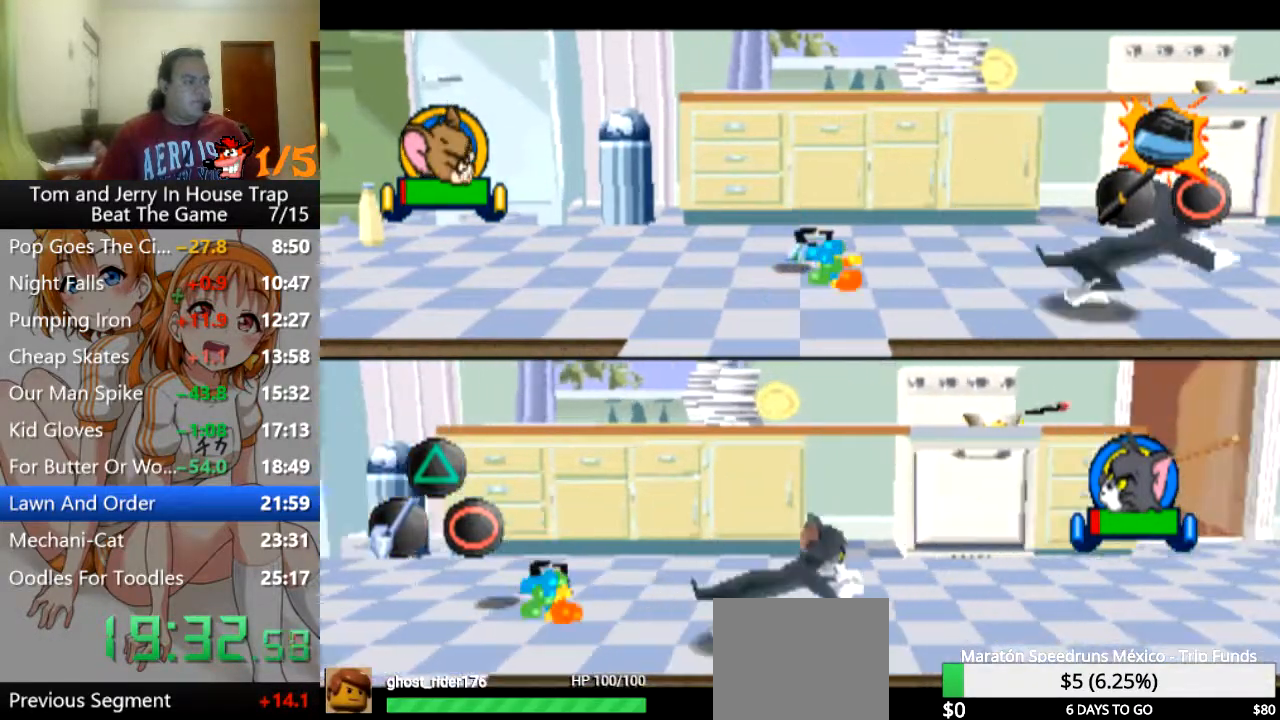
{"buttons": [], "left_stick": "right", "right_stick": "center", "events": [[233, "CROSS", "down"], [333, "CROSS", "up"]]}
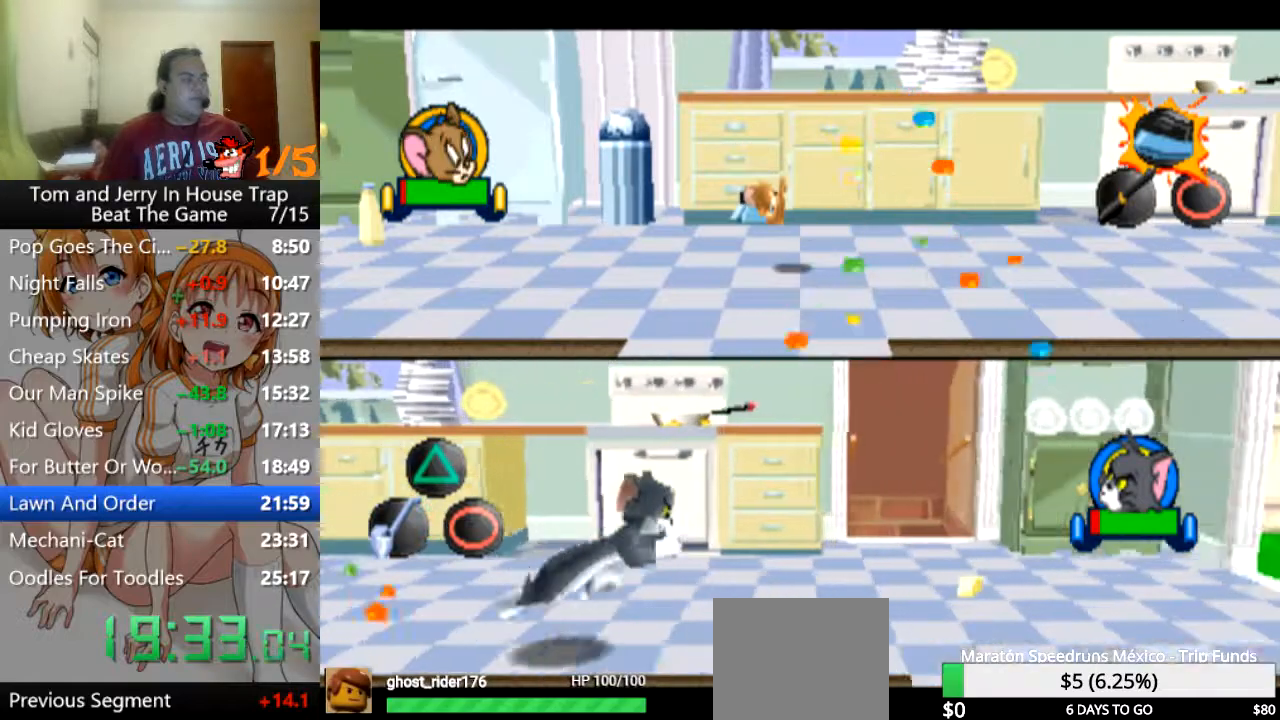
{"buttons": [], "left_stick": "right", "right_stick": "center", "events": [[33, "left_stick", "center"], [167, "left_stick", "right"]]}
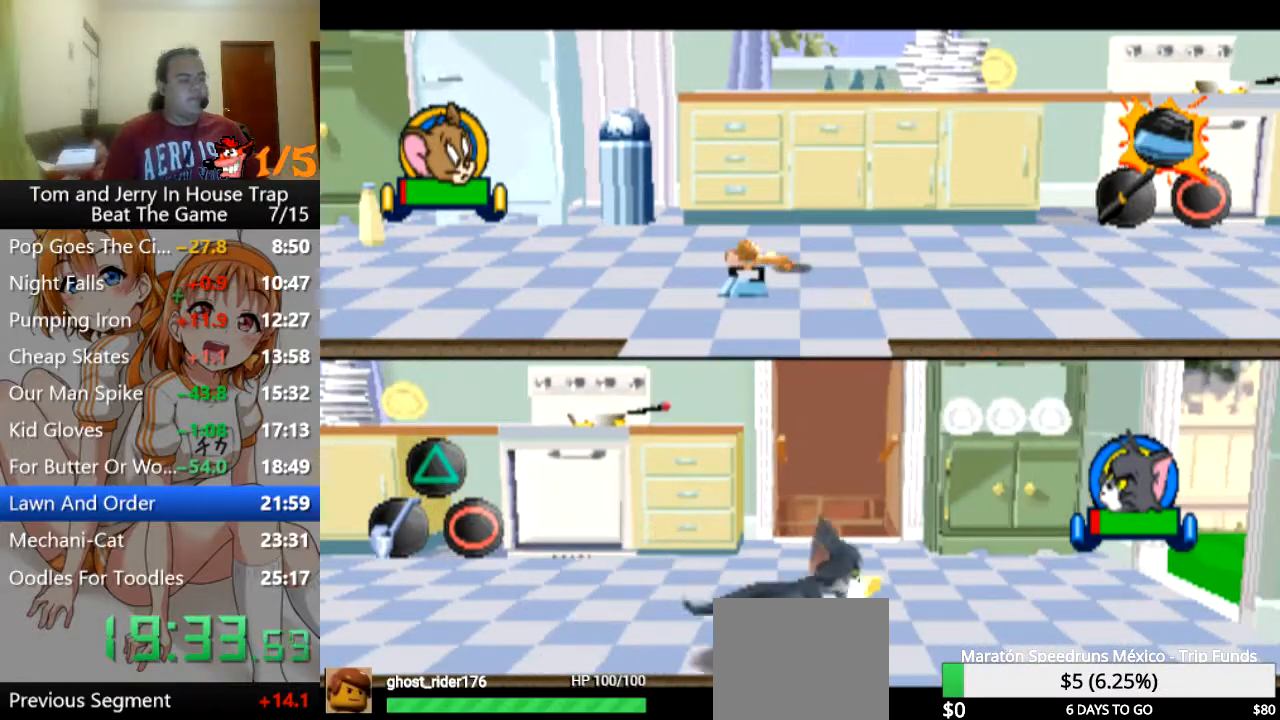
{"buttons": [], "left_stick": "right", "right_stick": "center", "events": [[367, "CROSS", "down"], [433, "CROSS", "up"]]}
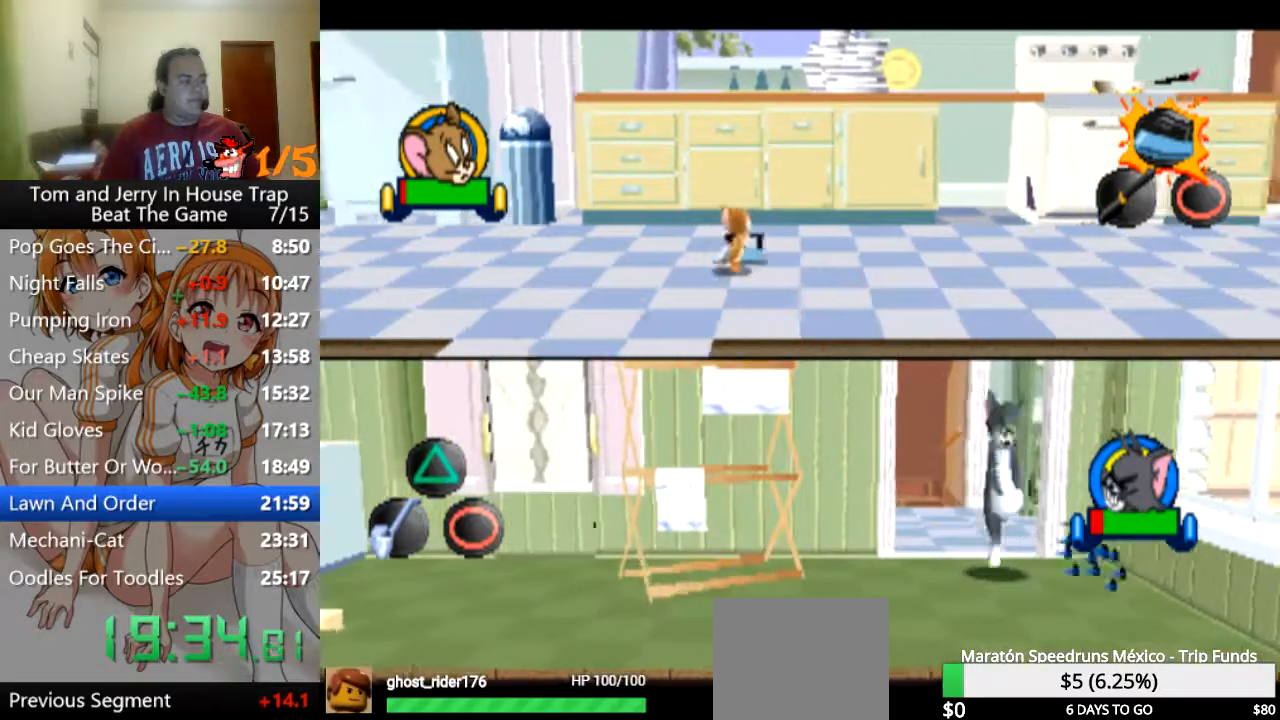
{"buttons": [], "left_stick": "down-right", "right_stick": "center", "events": [[333, "left_stick", "down-right"]]}
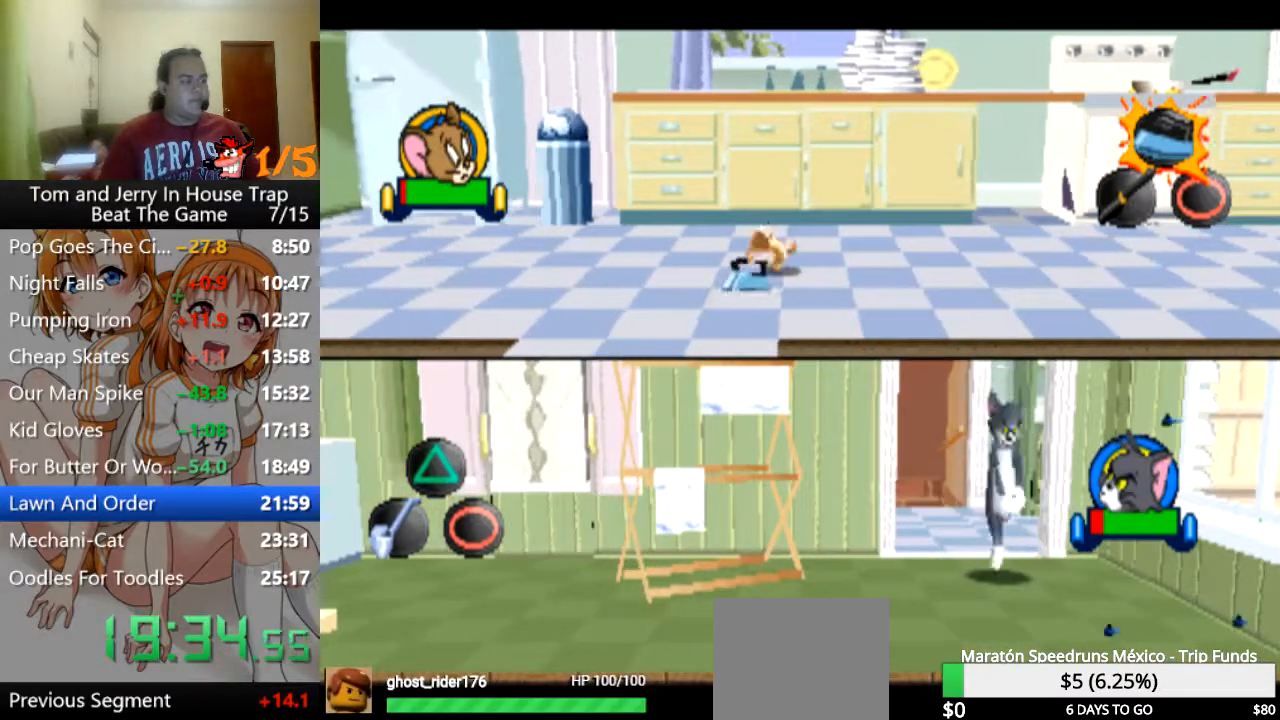
{"buttons": [], "left_stick": "down-right", "right_stick": "center", "events": []}
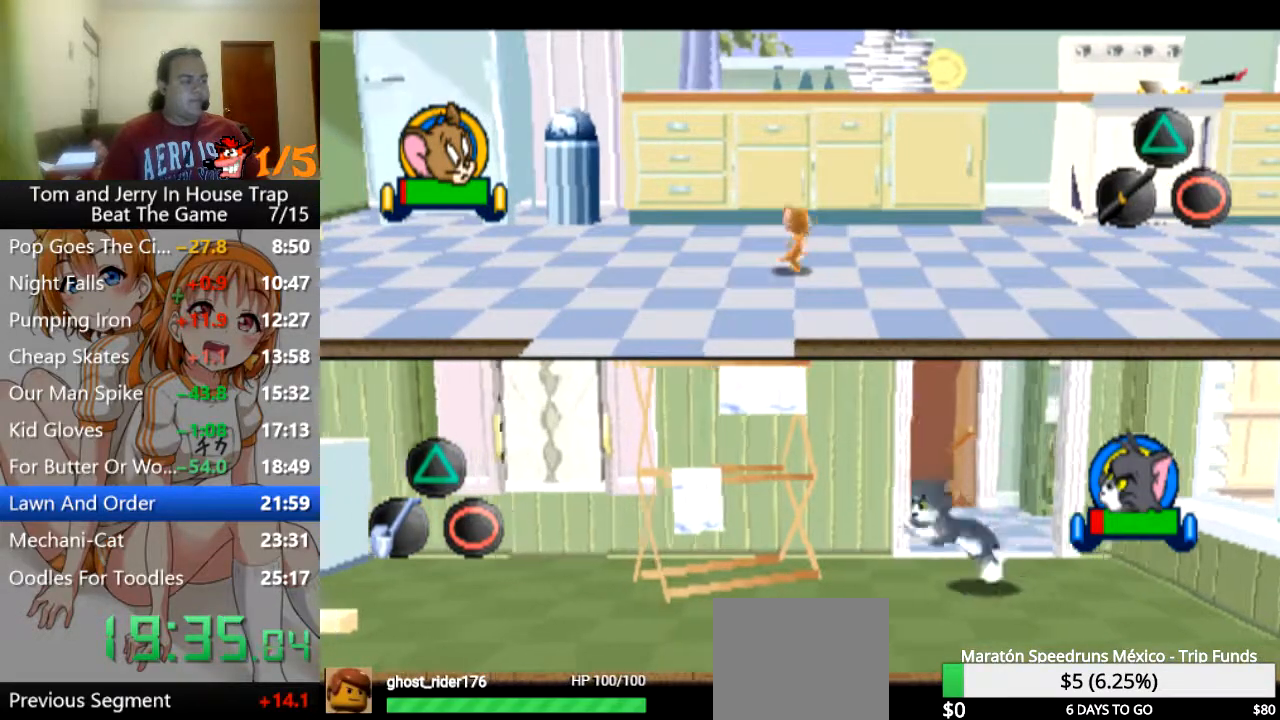
{"buttons": [], "left_stick": "down-right", "right_stick": "center", "events": [[300, "SQUARE", "down"], [433, "SQUARE", "up"]]}
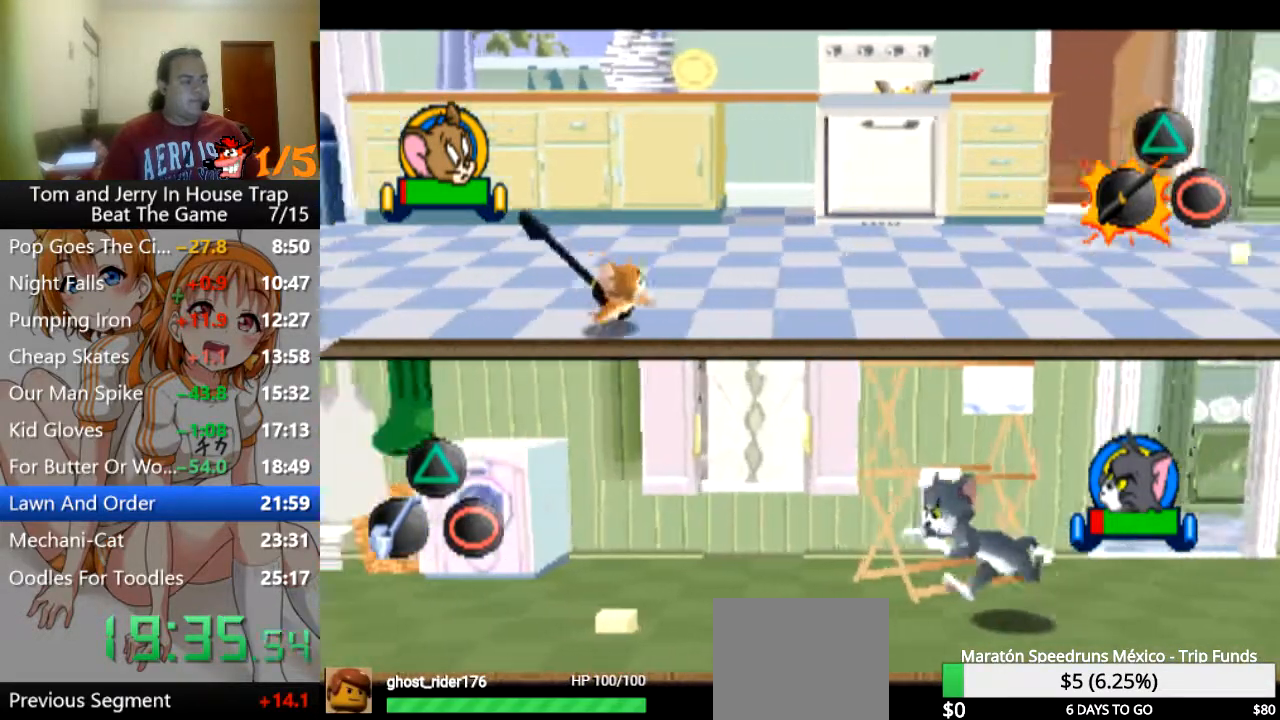
{"buttons": [], "left_stick": "down-right", "right_stick": "center", "events": []}
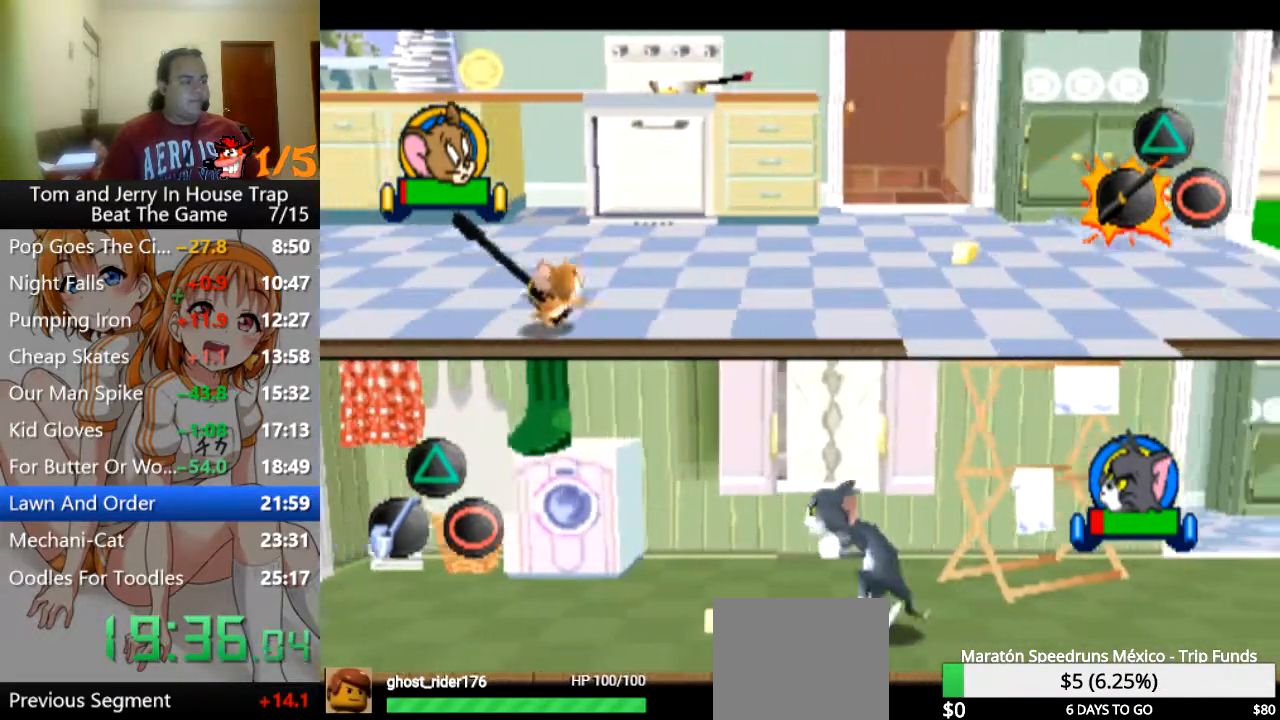
{"buttons": [], "left_stick": "down-right", "right_stick": "center", "events": []}
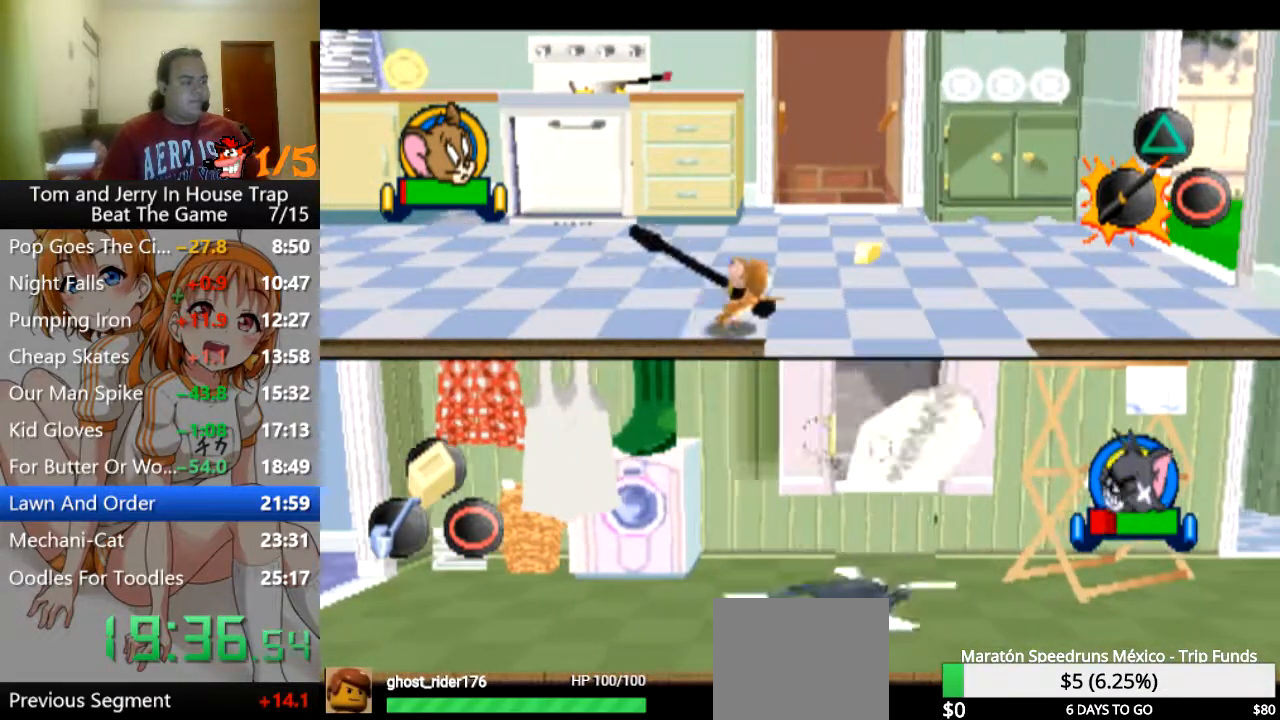
{"buttons": [], "left_stick": "down-left", "right_stick": "center", "events": [[300, "left_stick", "down-left"]]}
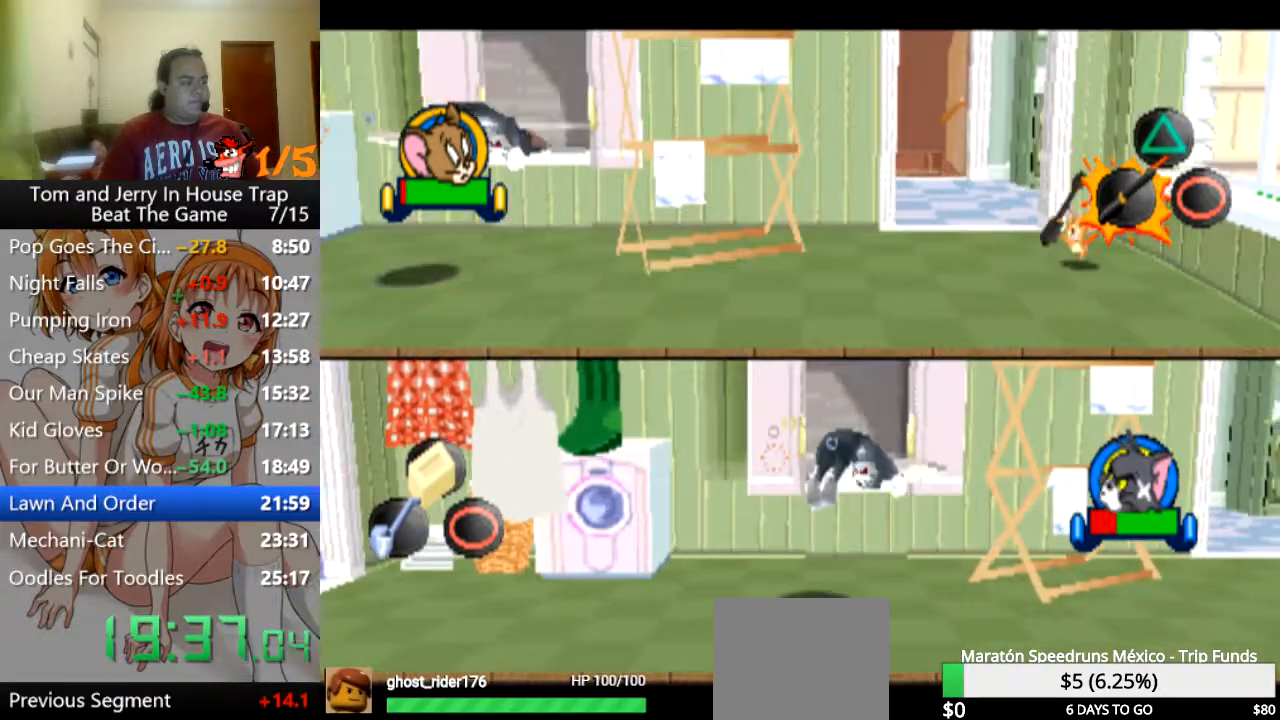
{"buttons": [], "left_stick": "left", "right_stick": "center", "events": [[133, "left_stick", "left"]]}
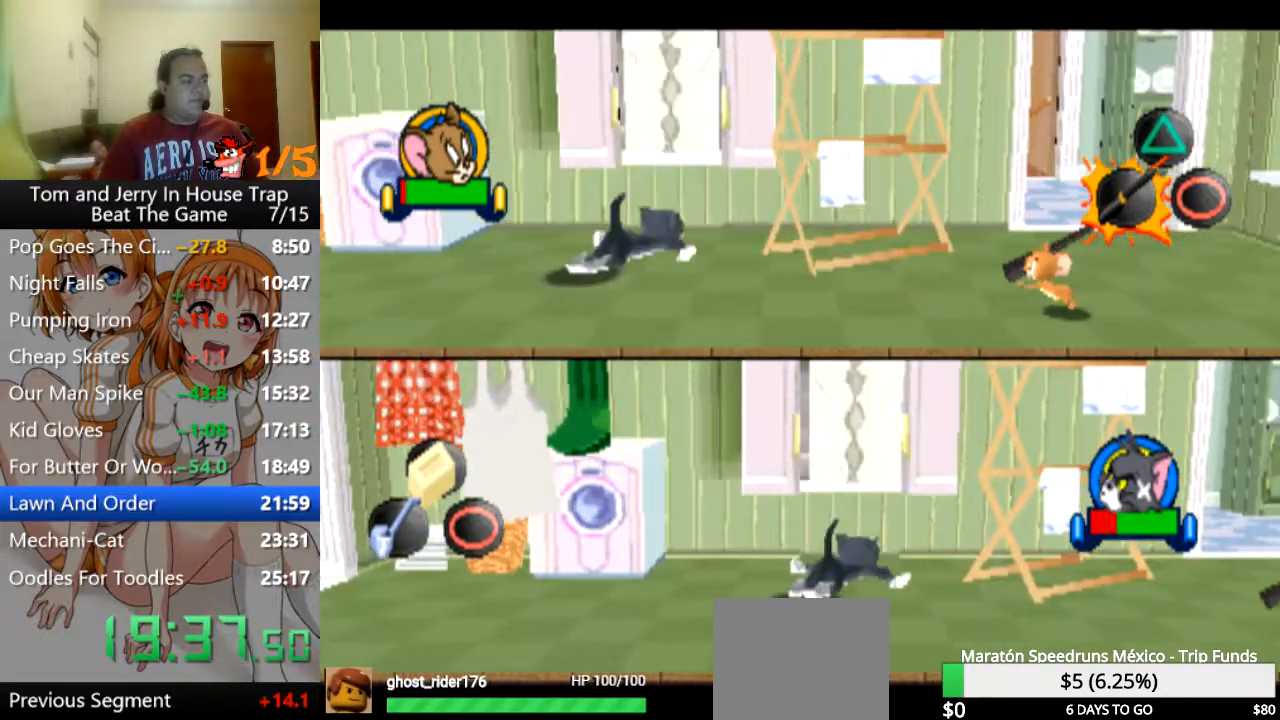
{"buttons": [], "left_stick": "up", "right_stick": "center", "events": [[433, "CROSS", "down"], [467, "CROSS", "up"], [500, "left_stick", "up"]]}
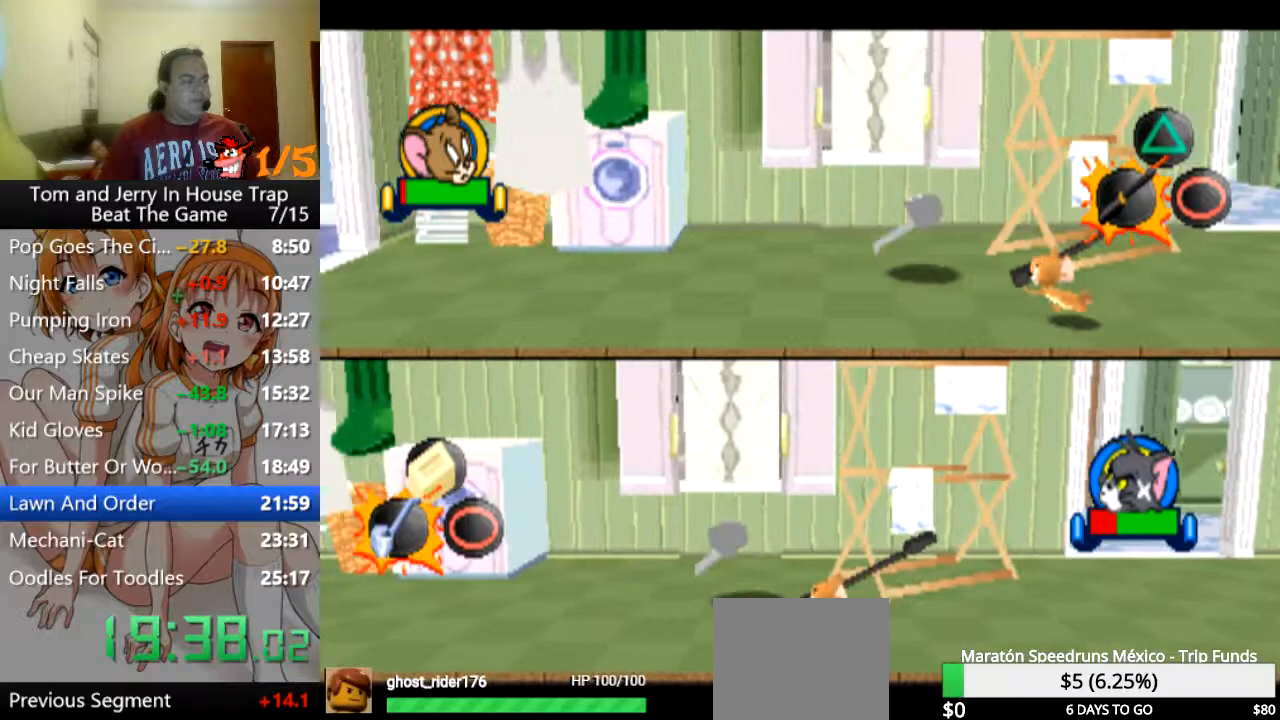
{"buttons": [], "left_stick": "center", "right_stick": "center", "events": [[67, "CROSS", "down"], [100, "CROSS", "up"], [167, "CROSS", "down"], [167, "left_stick", "center"], [233, "CROSS", "up"], [300, "CROSS", "down"], [333, "CROSS", "up"], [400, "CROSS", "down"], [467, "CROSS", "up"]]}
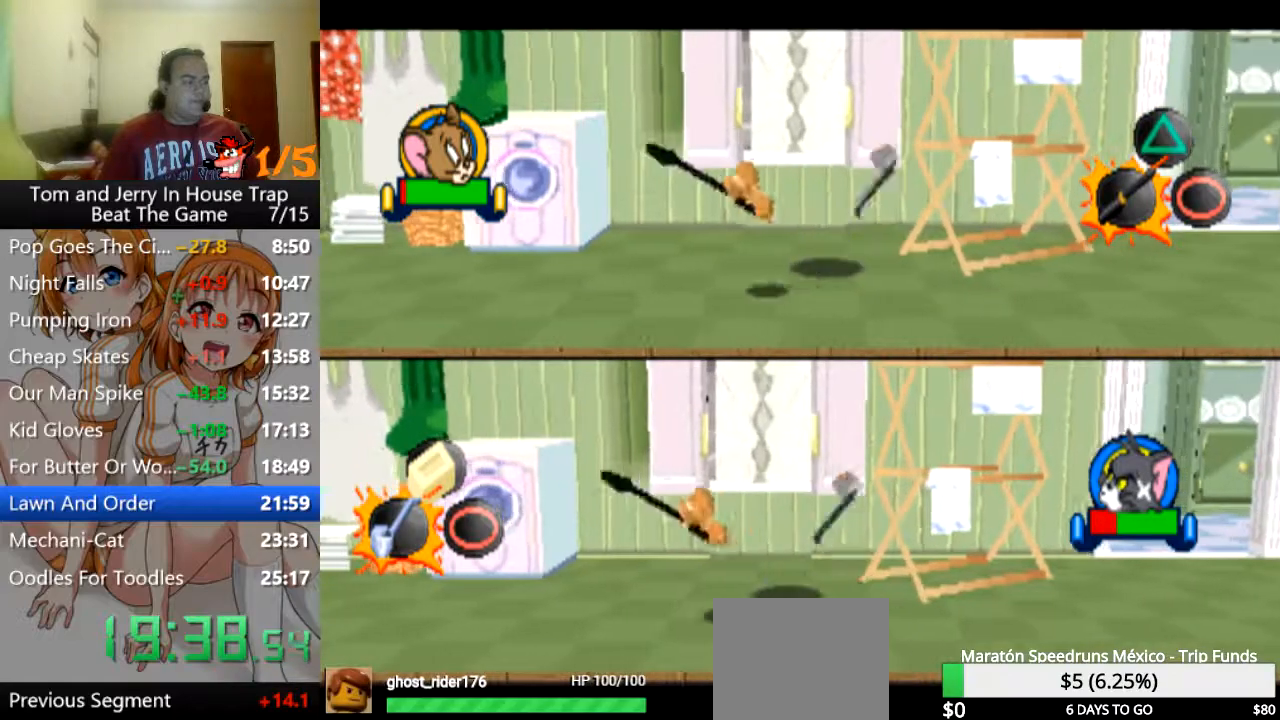
{"buttons": [], "left_stick": "down-left", "right_stick": "center", "events": [[67, "CROSS", "down"], [133, "CROSS", "up"], [233, "CROSS", "down"], [233, "left_stick", "down-right"], [300, "CROSS", "up"], [367, "CROSS", "down"], [400, "CROSS", "up"], [500, "left_stick", "down-left"]]}
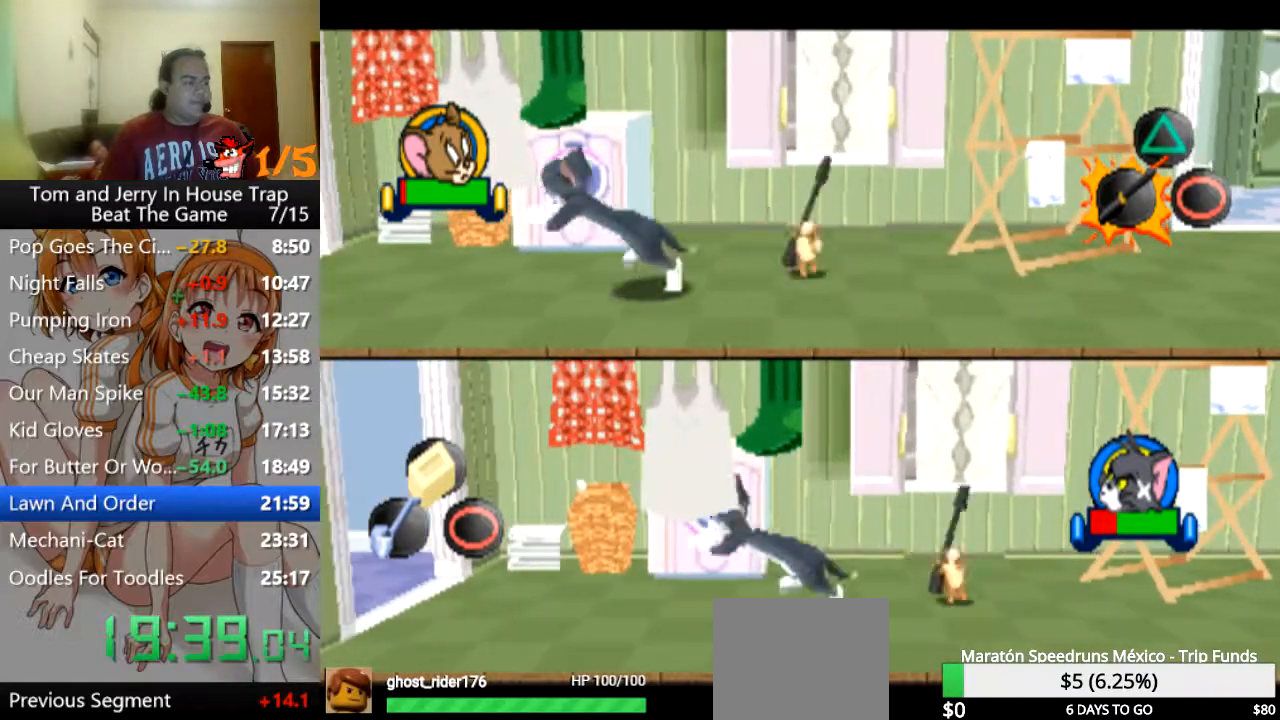
{"buttons": ["CROSS"], "left_stick": "left", "right_stick": "center", "events": [[33, "CROSS", "down"], [67, "CROSS", "up"], [133, "CROSS", "down"], [200, "CROSS", "up"], [233, "left_stick", "left"], [300, "CROSS", "down"], [367, "CROSS", "up"], [467, "CROSS", "down"]]}
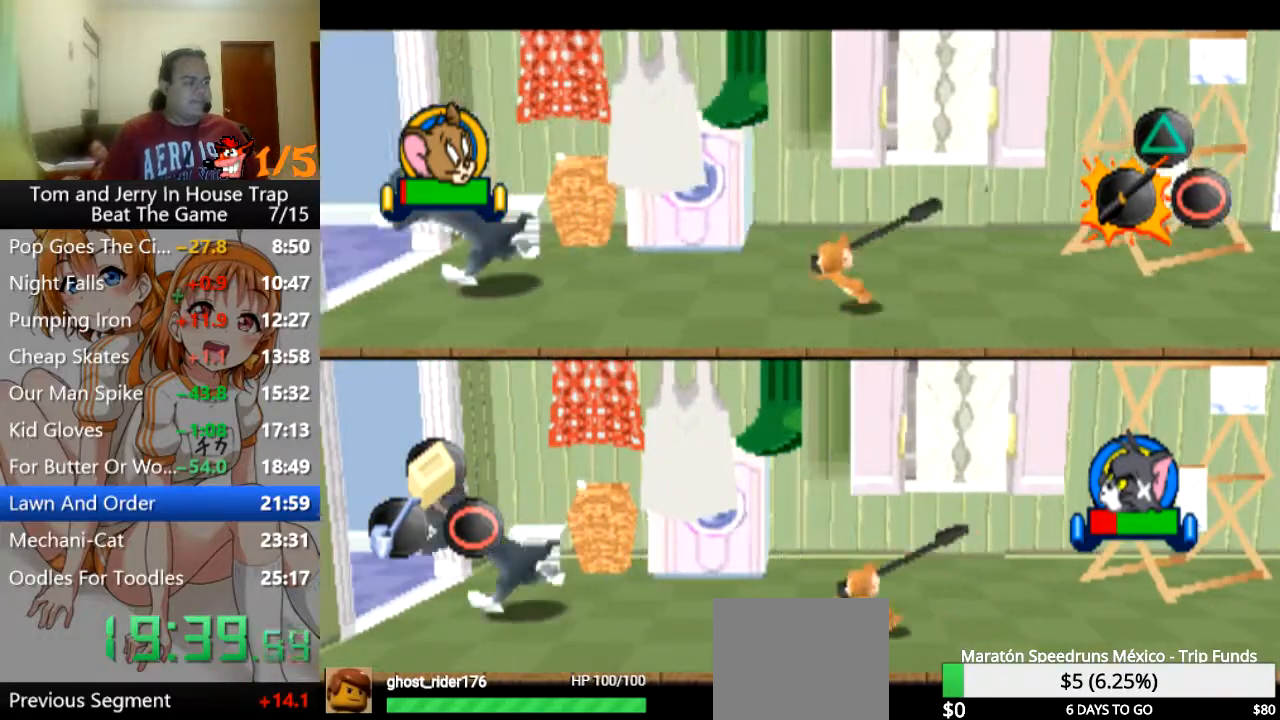
{"buttons": [], "left_stick": "left", "right_stick": "center", "events": [[33, "CROSS", "up"]]}